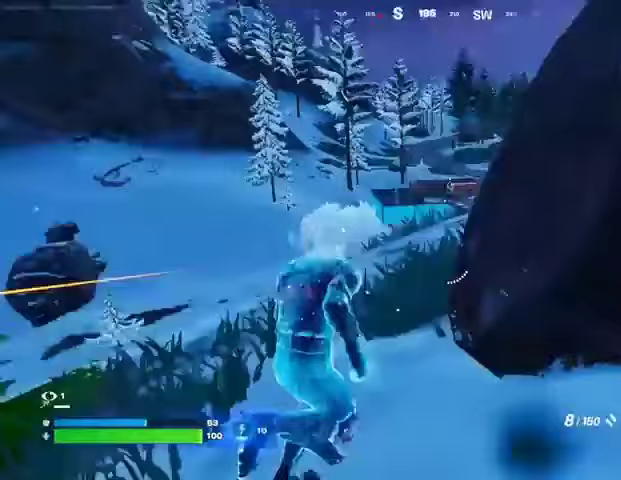
Gameplay with a controller (PlayStation layout); each line is a JSON object with the inputs held at the frame after it. "events" lists button and stick changes between this image and that frame as [ms after this image, input, new state], when the widget could be followed in between.
{"buttons": [], "left_stick": "down-left", "right_stick": "center", "events": [[67, "R3", "up"], [67, "right_stick", "center"], [333, "left_stick", "left"], [367, "right_stick", "up"], [433, "right_stick", "center"], [500, "left_stick", "down-left"]]}
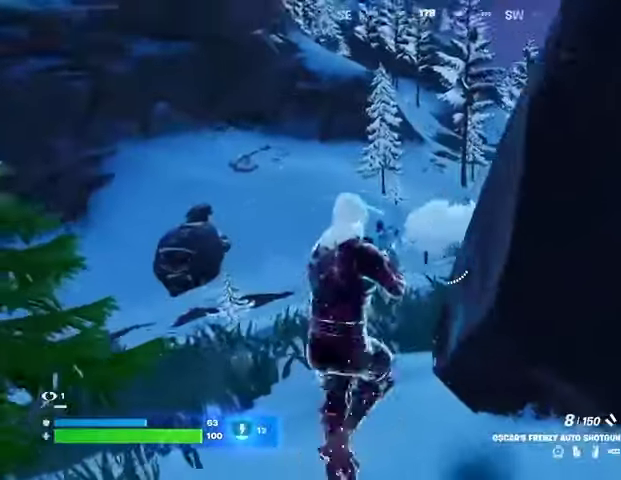
{"buttons": [], "left_stick": "up-right", "right_stick": "up-right", "events": [[67, "L1", "down"], [67, "left_stick", "down"], [100, "right_stick", "right"], [167, "L1", "up"], [233, "left_stick", "up-right"], [333, "left_stick", "up"], [367, "L3", "down"], [467, "L3", "up"], [467, "left_stick", "up-right"], [500, "right_stick", "up-right"]]}
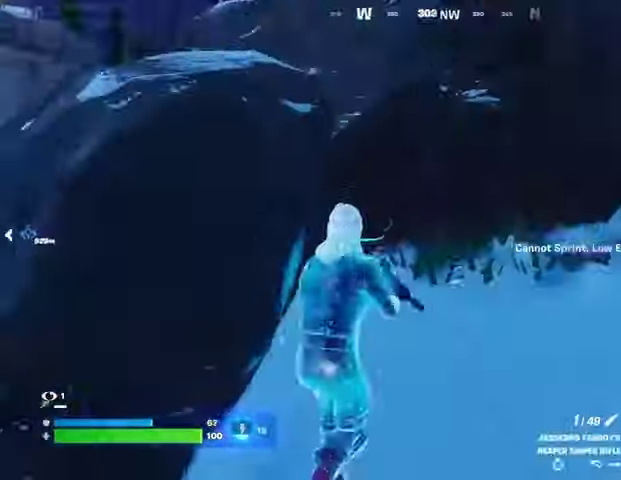
{"buttons": [], "left_stick": "right", "right_stick": "center", "events": [[33, "right_stick", "right"], [67, "right_stick", "left"], [400, "left_stick", "right"], [400, "right_stick", "center"]]}
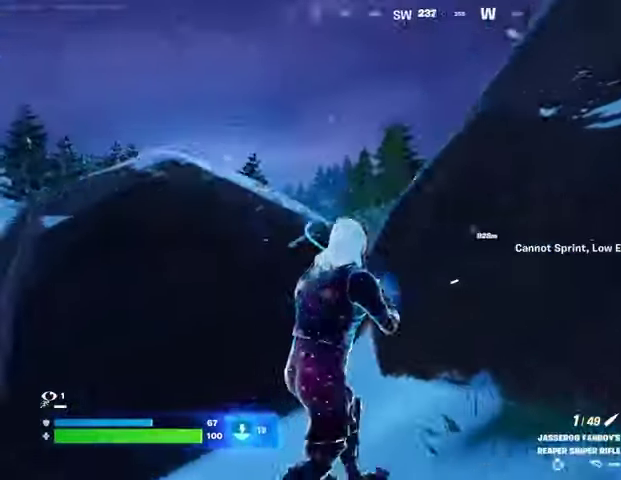
{"buttons": [], "left_stick": "down-right", "right_stick": "center", "events": [[33, "SQUARE", "down"], [33, "left_stick", "down-right"], [100, "SQUARE", "up"], [100, "right_stick", "down-left"], [167, "right_stick", "center"], [300, "right_stick", "left"], [433, "right_stick", "center"]]}
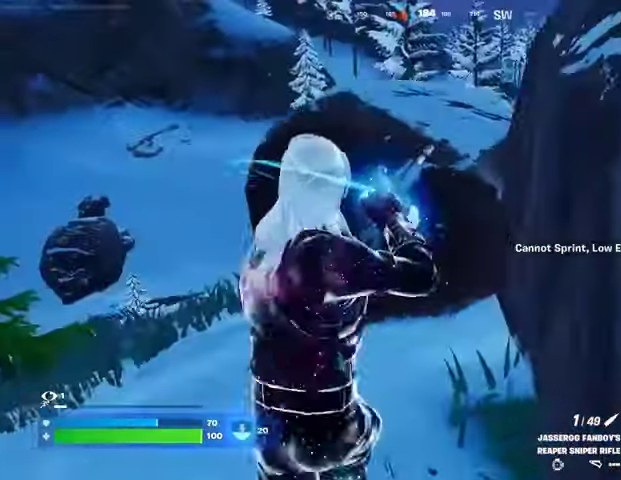
{"buttons": [], "left_stick": "down", "right_stick": "right", "events": [[300, "left_stick", "down"], [367, "right_stick", "right"]]}
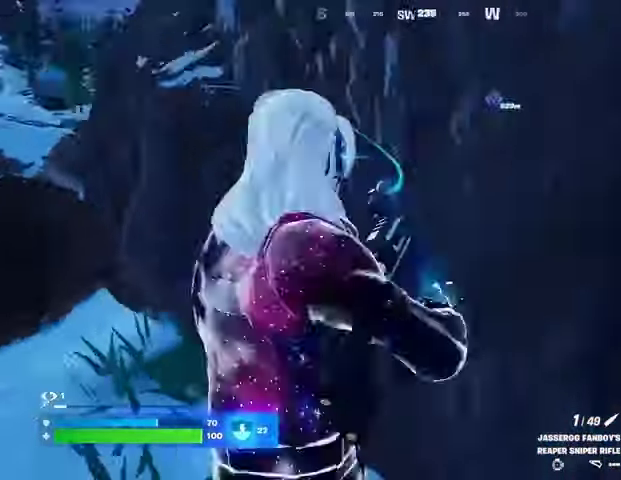
{"buttons": [], "left_stick": "up-right", "right_stick": "left", "events": [[133, "left_stick", "right"], [200, "left_stick", "up-right"], [267, "right_stick", "left"], [367, "right_stick", "center"], [500, "right_stick", "left"]]}
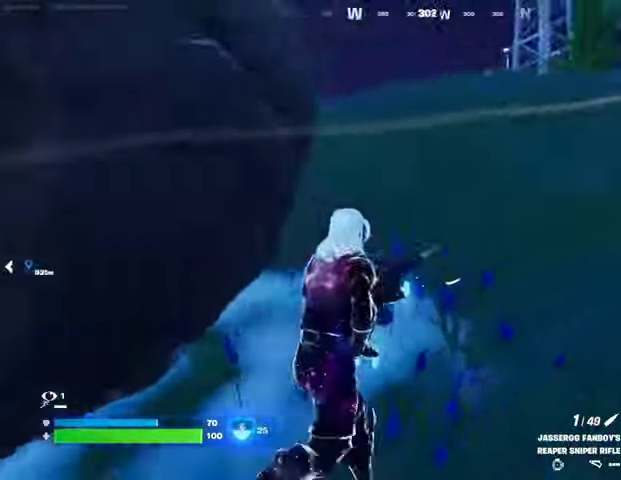
{"buttons": [], "left_stick": "up-right", "right_stick": "down-left", "events": [[233, "right_stick", "down-left"]]}
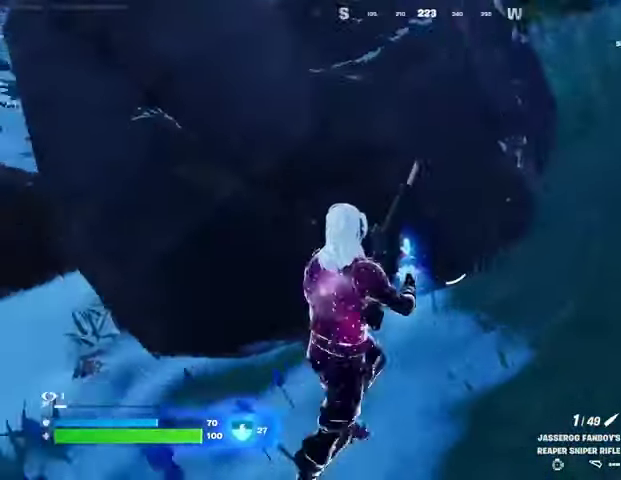
{"buttons": [], "left_stick": "up-right", "right_stick": "center", "events": [[100, "right_stick", "center"], [133, "CROSS", "down"], [200, "CROSS", "up"], [200, "right_stick", "left"], [333, "right_stick", "center"]]}
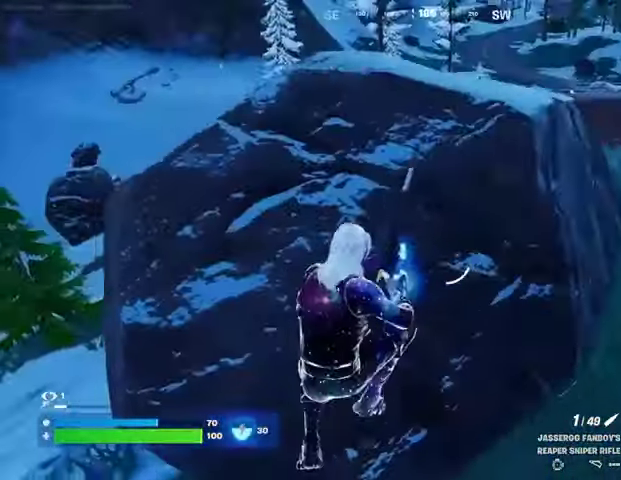
{"buttons": ["CROSS"], "left_stick": "left", "right_stick": "center", "events": [[500, "CROSS", "down"], [500, "left_stick", "left"]]}
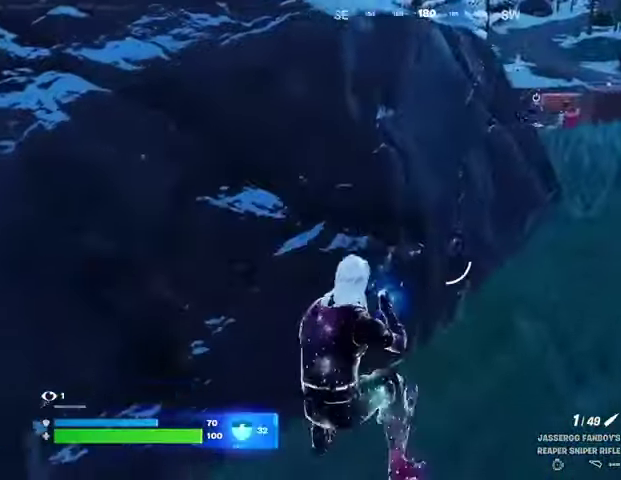
{"buttons": [], "left_stick": "left", "right_stick": "center", "events": [[100, "CROSS", "up"]]}
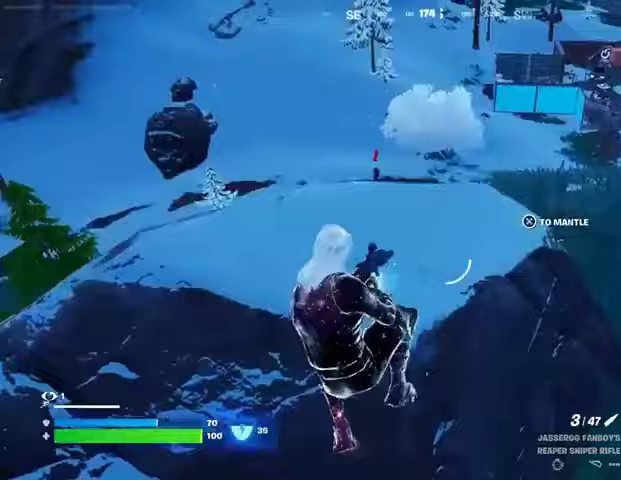
{"buttons": [], "left_stick": "up-right", "right_stick": "center", "events": [[367, "left_stick", "up-right"]]}
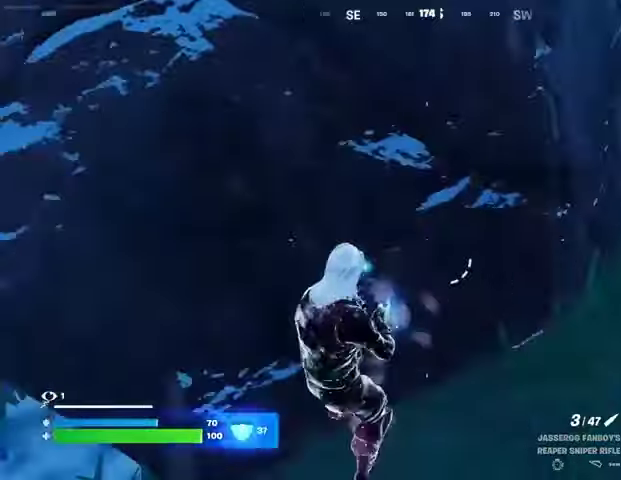
{"buttons": [], "left_stick": "up-left", "right_stick": "center", "events": [[133, "CROSS", "down"], [233, "CROSS", "up"], [500, "left_stick", "up-left"]]}
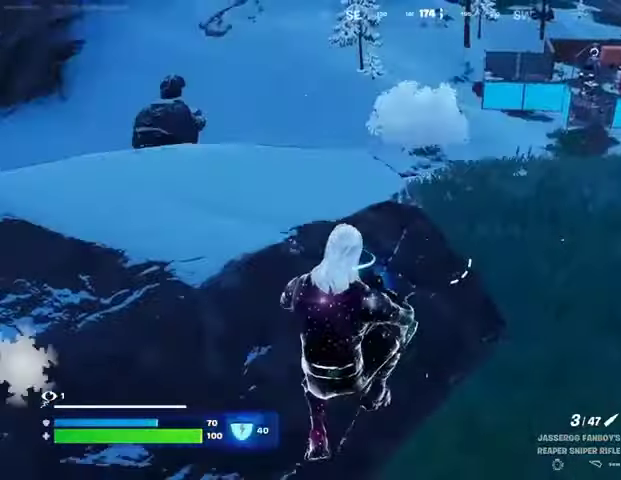
{"buttons": [], "left_stick": "left", "right_stick": "center", "events": [[33, "left_stick", "left"], [233, "R1", "down"], [300, "R1", "up"], [400, "R1", "down"], [467, "R1", "up"]]}
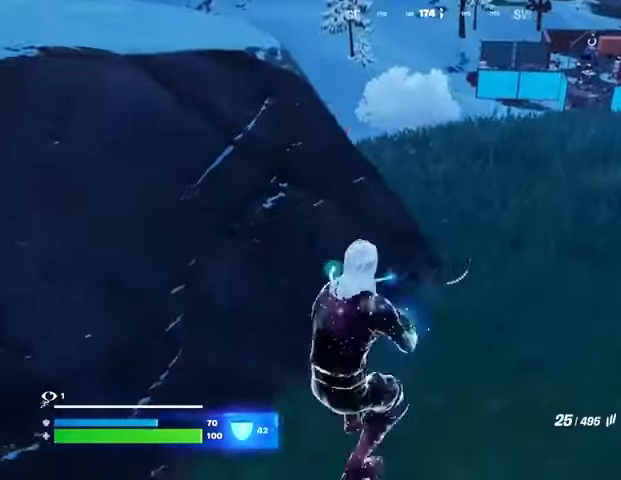
{"buttons": [], "left_stick": "up-left", "right_stick": "center", "events": [[200, "left_stick", "down"], [233, "CROSS", "down"], [233, "SQUARE", "down"], [267, "left_stick", "down-right"], [300, "CROSS", "up"], [333, "SQUARE", "up"], [367, "left_stick", "center"], [467, "left_stick", "up-left"]]}
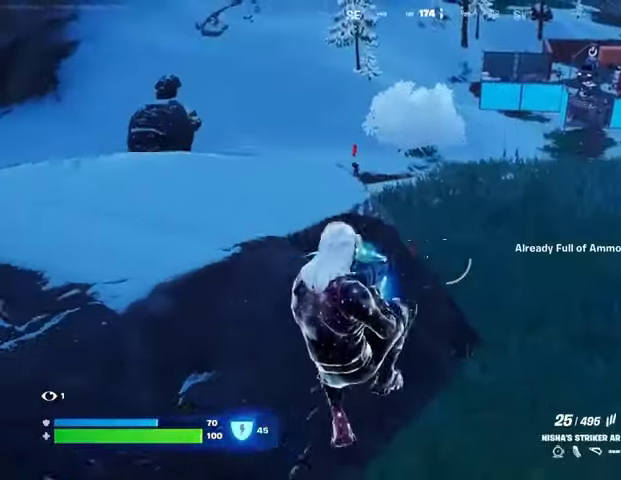
{"buttons": [], "left_stick": "up-right", "right_stick": "up-left", "events": [[67, "left_stick", "up"], [233, "left_stick", "up-right"], [500, "right_stick", "up-left"]]}
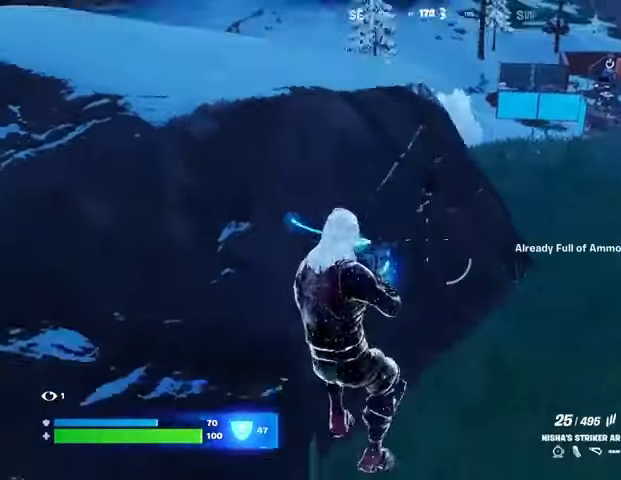
{"buttons": [], "left_stick": "up-right", "right_stick": "center", "events": [[67, "right_stick", "center"]]}
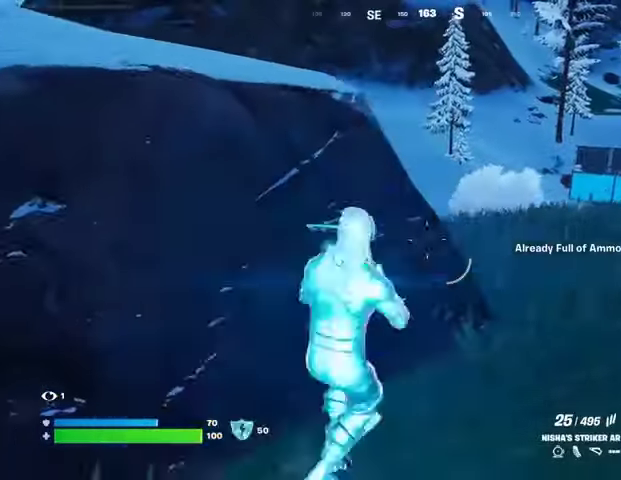
{"buttons": ["L2"], "left_stick": "up-right", "right_stick": "center", "events": [[133, "L2", "down"]]}
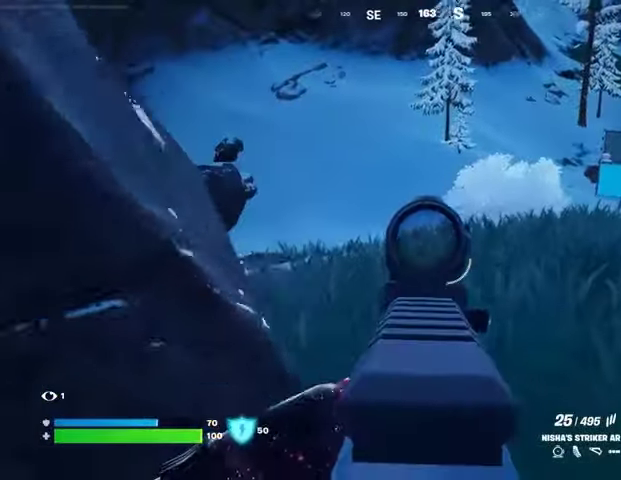
{"buttons": ["L2"], "left_stick": "up-right", "right_stick": "up-right", "events": [[433, "right_stick", "up-right"]]}
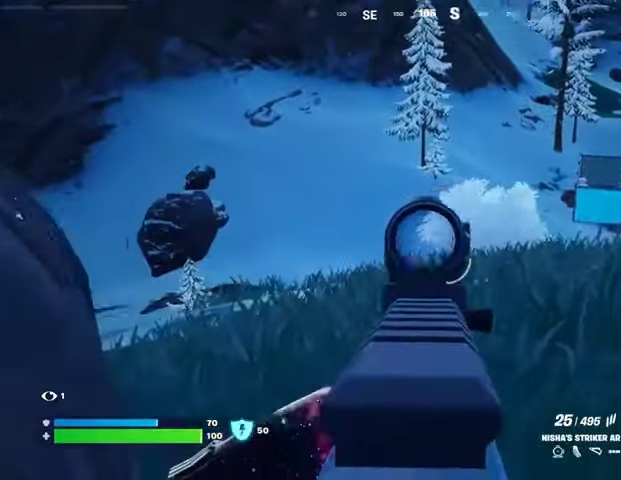
{"buttons": ["L2", "R2"], "left_stick": "center", "right_stick": "center", "events": [[67, "right_stick", "center"], [100, "R2", "down"], [100, "R3", "down"], [133, "left_stick", "down"], [133, "right_stick", "down"], [200, "R3", "up"], [267, "right_stick", "center"], [333, "left_stick", "center"]]}
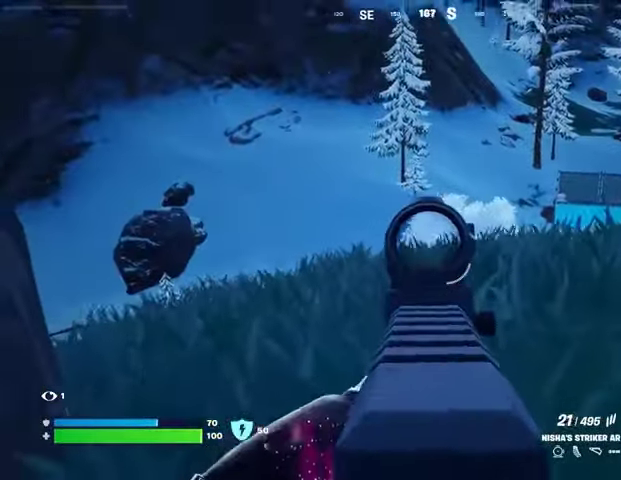
{"buttons": ["L2", "R2"], "left_stick": "right", "right_stick": "center", "events": [[167, "right_stick", "down-right"], [267, "right_stick", "center"], [300, "left_stick", "down-left"], [367, "right_stick", "left"], [400, "left_stick", "center"], [467, "left_stick", "right"], [467, "right_stick", "center"]]}
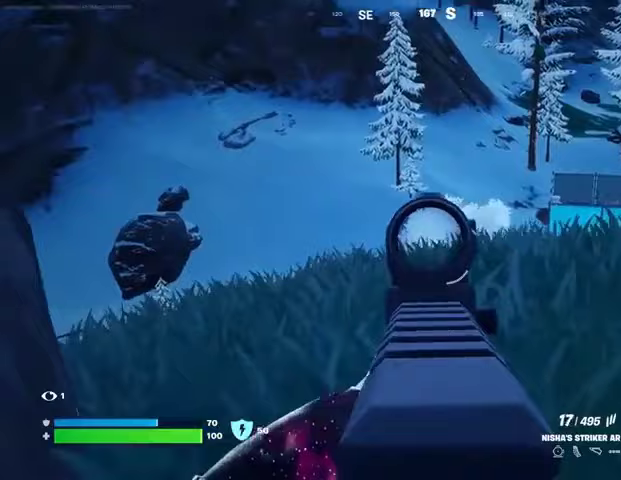
{"buttons": [], "left_stick": "down", "right_stick": "left", "events": [[167, "left_stick", "down-left"], [200, "right_stick", "left"], [333, "right_stick", "center"], [367, "R3", "down"], [367, "left_stick", "down"], [467, "R3", "up"], [500, "L2", "up"], [500, "R2", "up"], [500, "right_stick", "left"]]}
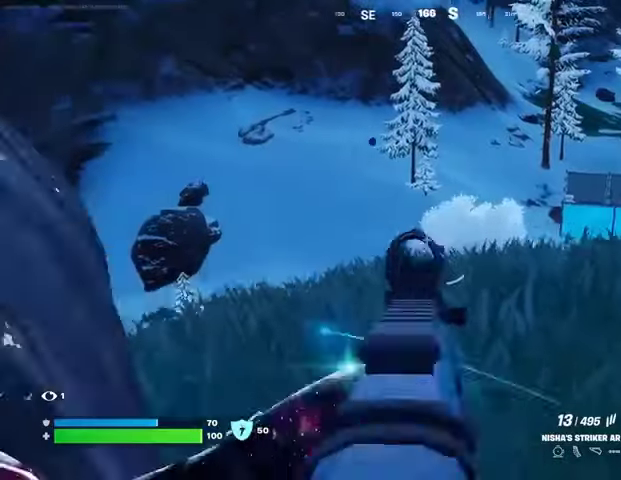
{"buttons": ["L3"], "left_stick": "up-right", "right_stick": "right", "events": [[67, "L2", "down"], [67, "left_stick", "up-right"], [133, "right_stick", "center"], [267, "right_stick", "down-left"], [367, "L2", "up"], [400, "right_stick", "down-right"], [467, "L3", "down"], [467, "right_stick", "right"]]}
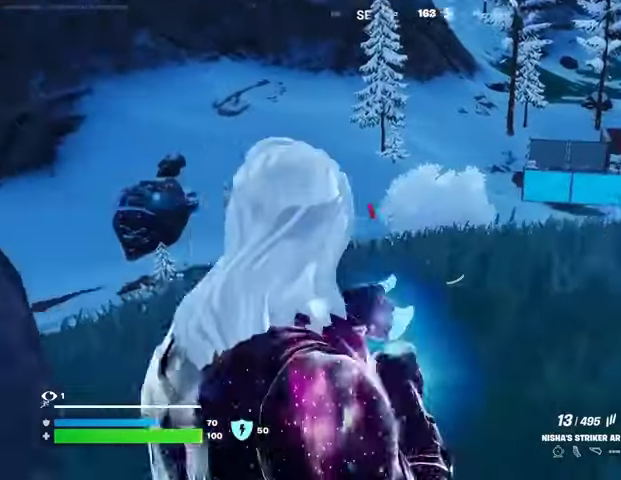
{"buttons": [], "left_stick": "up-right", "right_stick": "left", "events": [[33, "L3", "up"], [233, "right_stick", "center"], [267, "L1", "down"], [300, "right_stick", "left"], [333, "L1", "up"], [433, "L1", "down"], [500, "L1", "up"]]}
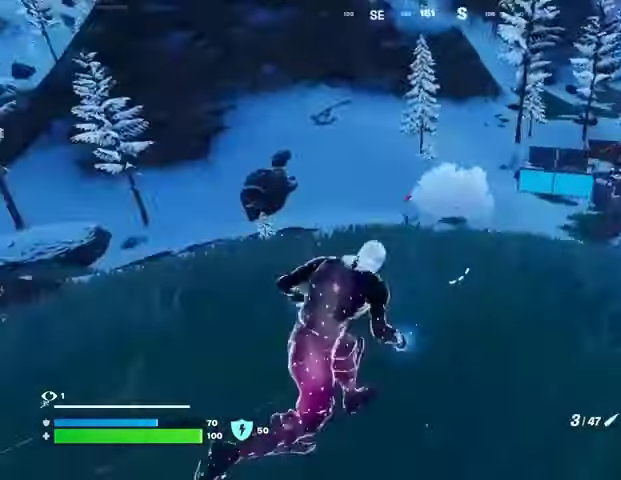
{"buttons": ["L2"], "left_stick": "up-right", "right_stick": "center", "events": [[67, "right_stick", "center"], [300, "L2", "down"]]}
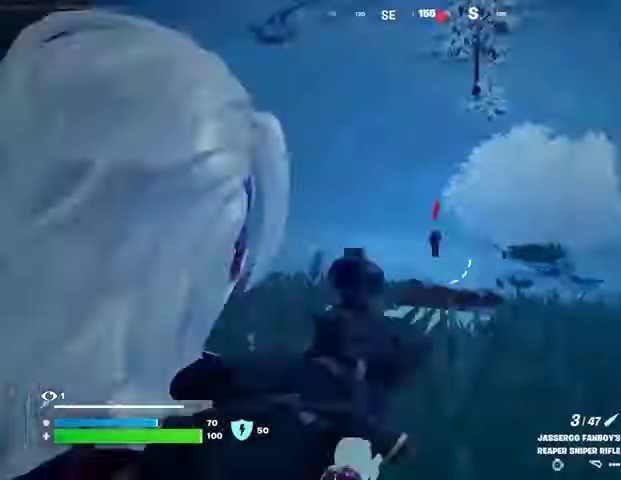
{"buttons": [], "left_stick": "up-right", "right_stick": "down-right", "events": [[100, "right_stick", "up"], [333, "R2", "down"], [333, "right_stick", "down-right"], [367, "L2", "up"], [400, "right_stick", "down-left"], [433, "R2", "up"], [467, "right_stick", "down-right"]]}
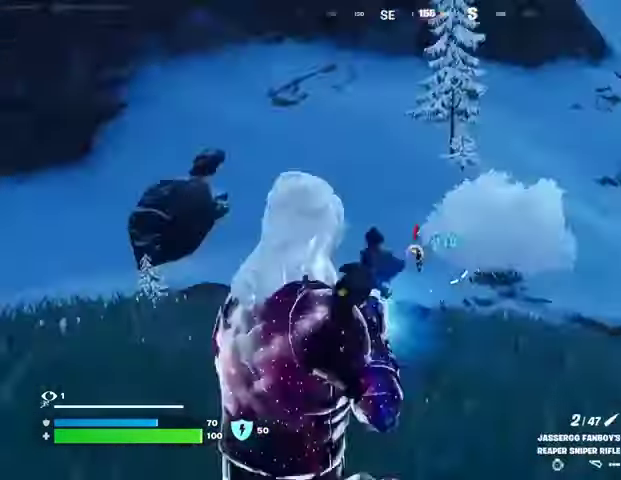
{"buttons": ["R3"], "left_stick": "up-right", "right_stick": "center", "events": [[133, "R1", "down"], [167, "right_stick", "center"], [200, "R1", "up"], [267, "R1", "down"], [267, "right_stick", "left"], [367, "R1", "up"], [400, "right_stick", "center"], [500, "R3", "down"]]}
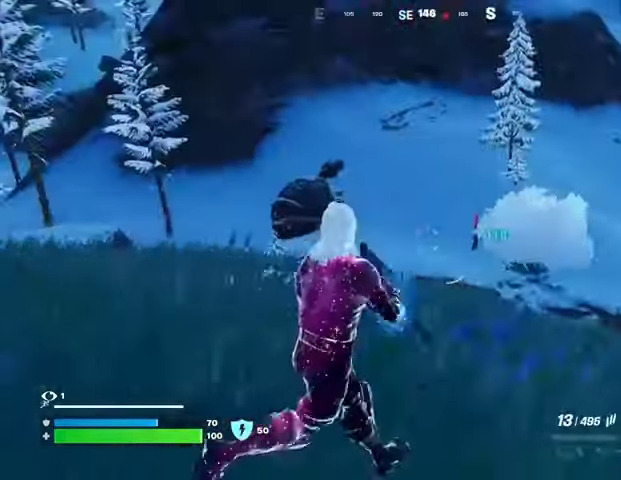
{"buttons": ["L2", "R2"], "left_stick": "up-right", "right_stick": "left", "events": [[100, "R3", "up"], [100, "right_stick", "right"], [167, "L2", "down"], [167, "right_stick", "center"], [400, "right_stick", "left"], [500, "R2", "down"]]}
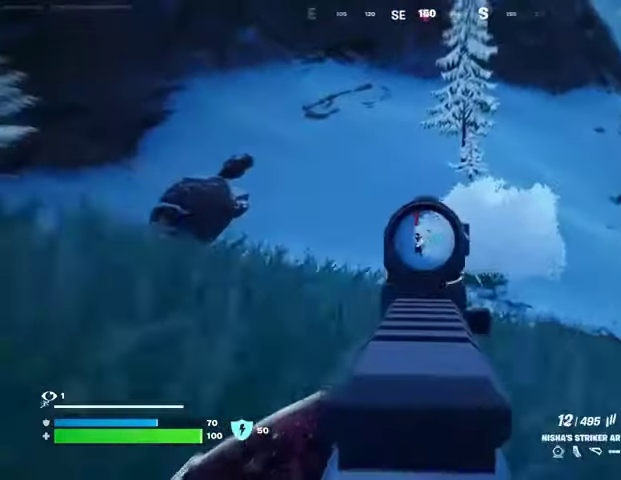
{"buttons": ["L2", "R2"], "left_stick": "up-right", "right_stick": "left", "events": [[367, "right_stick", "center"], [467, "right_stick", "left"]]}
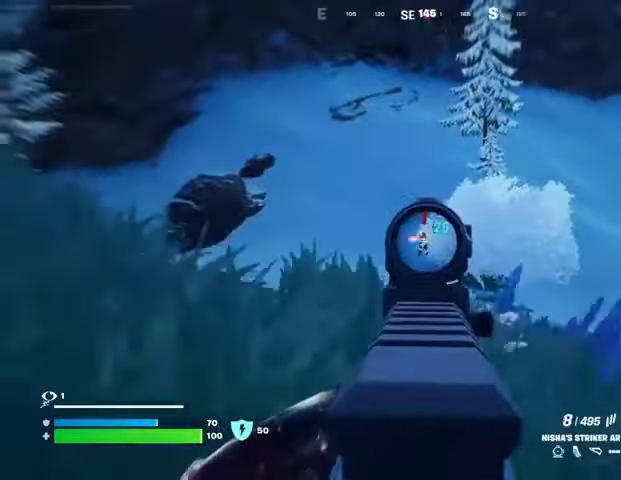
{"buttons": ["L2", "R2"], "left_stick": "down-right", "right_stick": "left", "events": [[100, "right_stick", "center"], [200, "right_stick", "left"], [267, "left_stick", "down-right"]]}
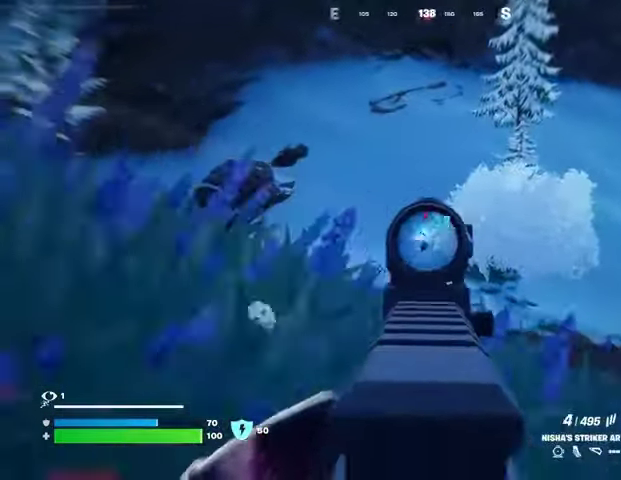
{"buttons": ["L2", "R2"], "left_stick": "down", "right_stick": "up-left", "events": [[167, "left_stick", "down"], [233, "right_stick", "center"], [367, "right_stick", "left"], [500, "right_stick", "up-left"]]}